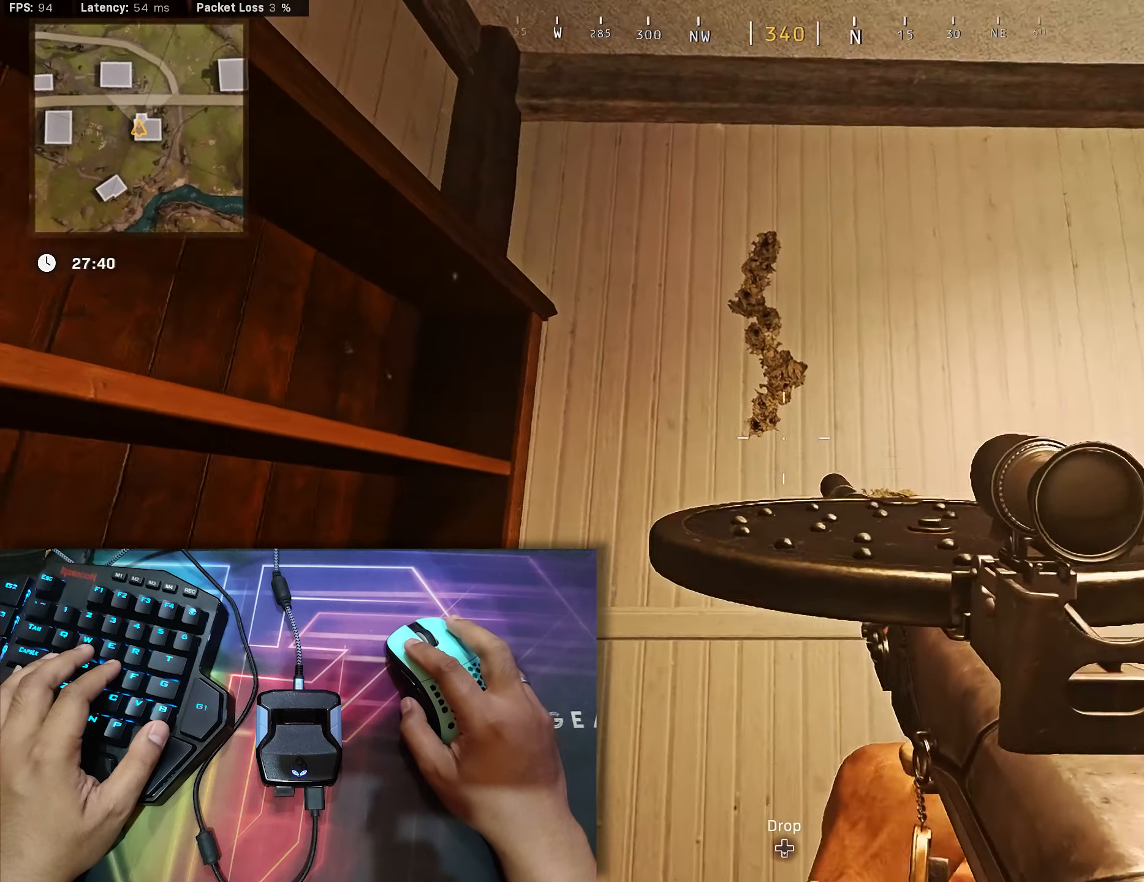
Gameplay with a controller (Xbox layout); each line is a JSON object with the inputs held at the frame after it. "events" lists button and stick changes between this image and that frame as [ms after this image, input, new state], when the widget could be followed in between.
{"buttons": [], "left_stick": "right", "right_stick": "center", "events": [[83, "right_stick", "center"], [300, "right_stick", "down-right"], [350, "right_stick", "center"], [383, "left_stick", "right"]]}
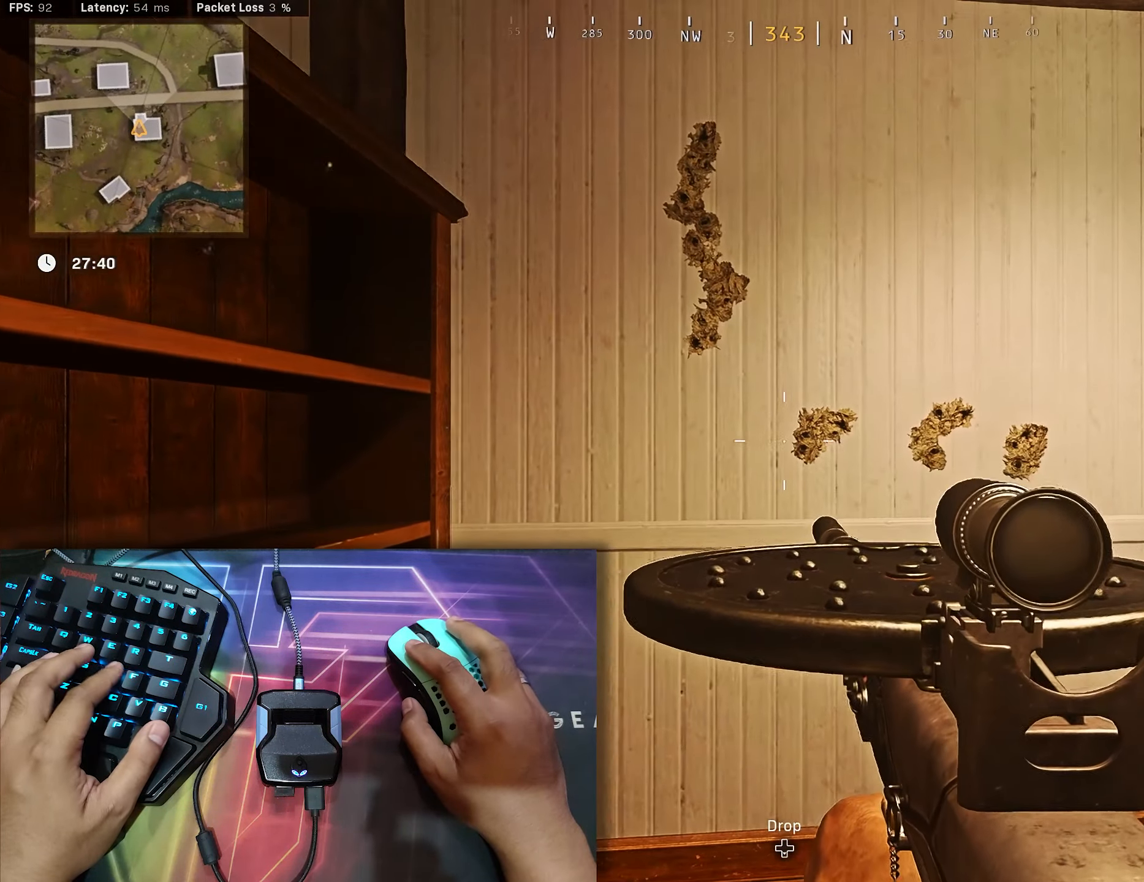
{"buttons": [], "left_stick": "center", "right_stick": "center", "events": [[33, "left_stick", "center"]]}
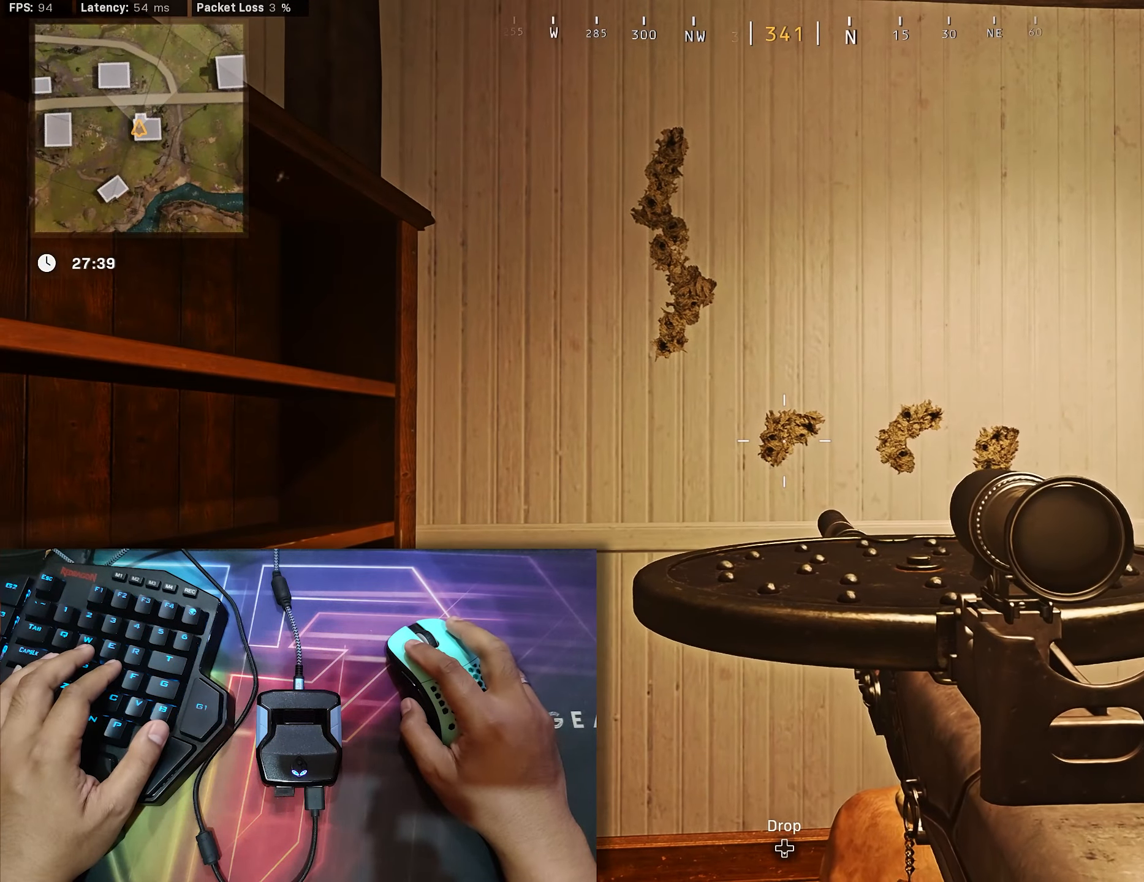
{"buttons": [], "left_stick": "center", "right_stick": "center", "events": []}
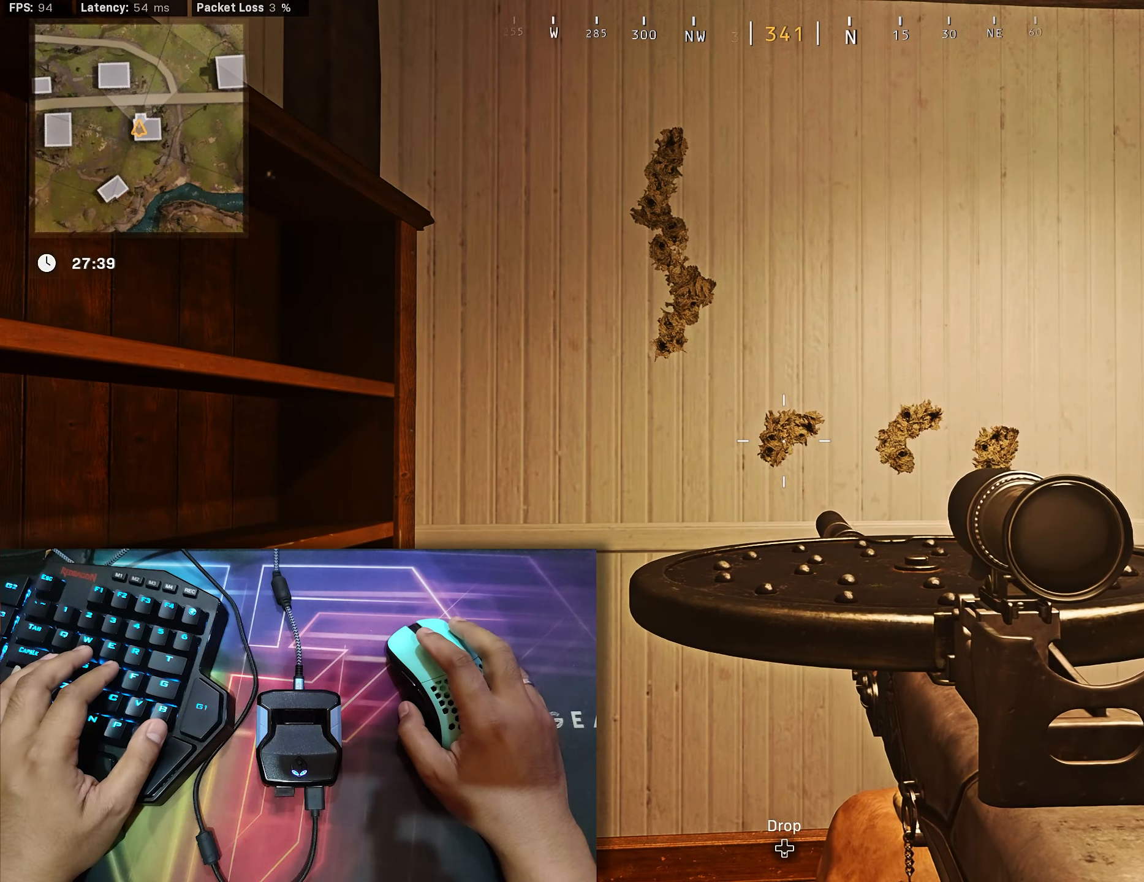
{"buttons": [], "left_stick": "right", "right_stick": "center", "events": [[467, "left_stick", "right"]]}
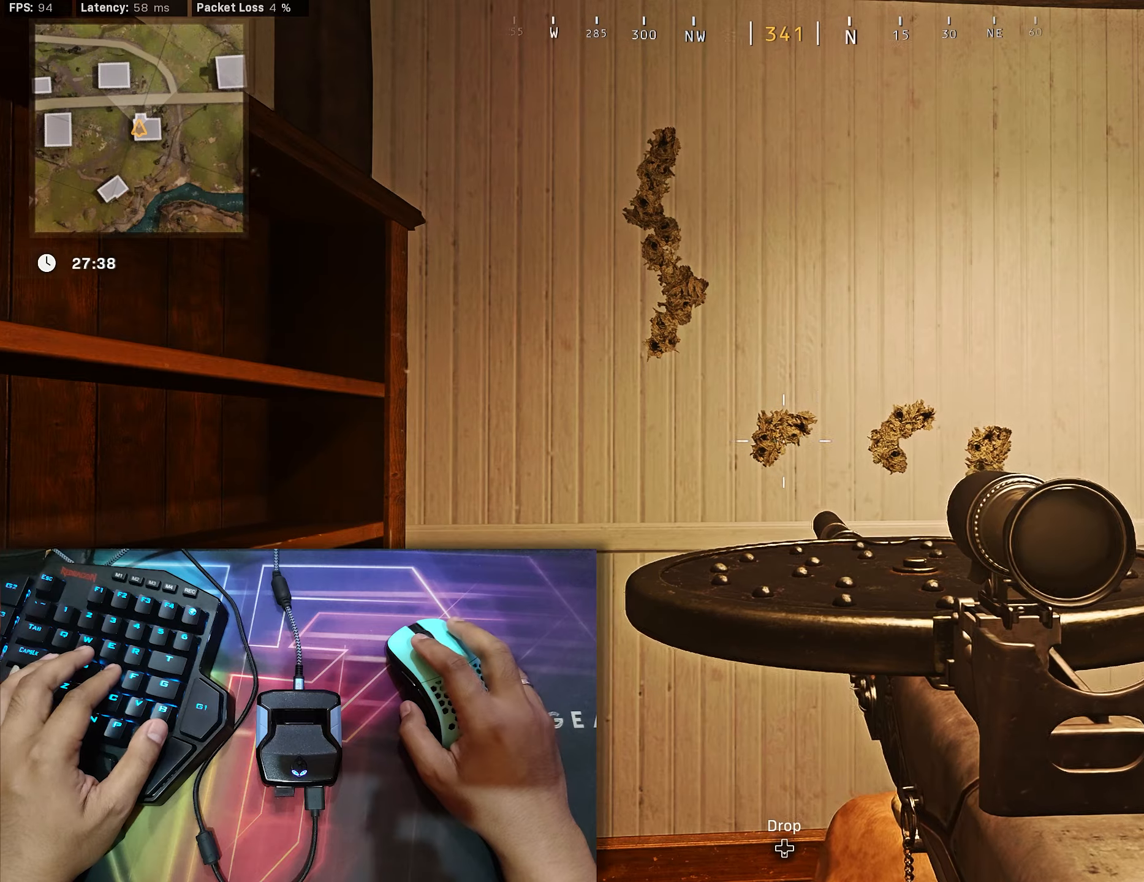
{"buttons": [], "left_stick": "center", "right_stick": "center", "events": [[150, "left_stick", "center"]]}
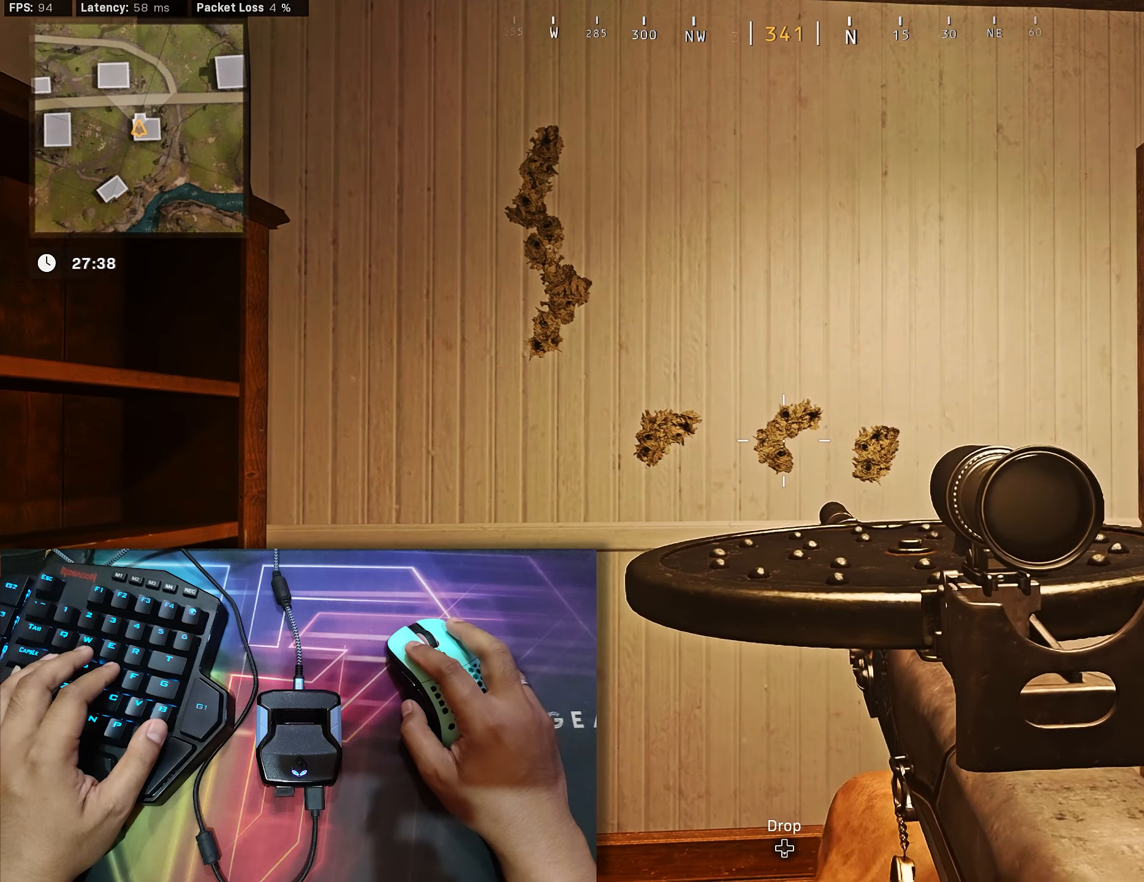
{"buttons": [], "left_stick": "center", "right_stick": "center", "events": []}
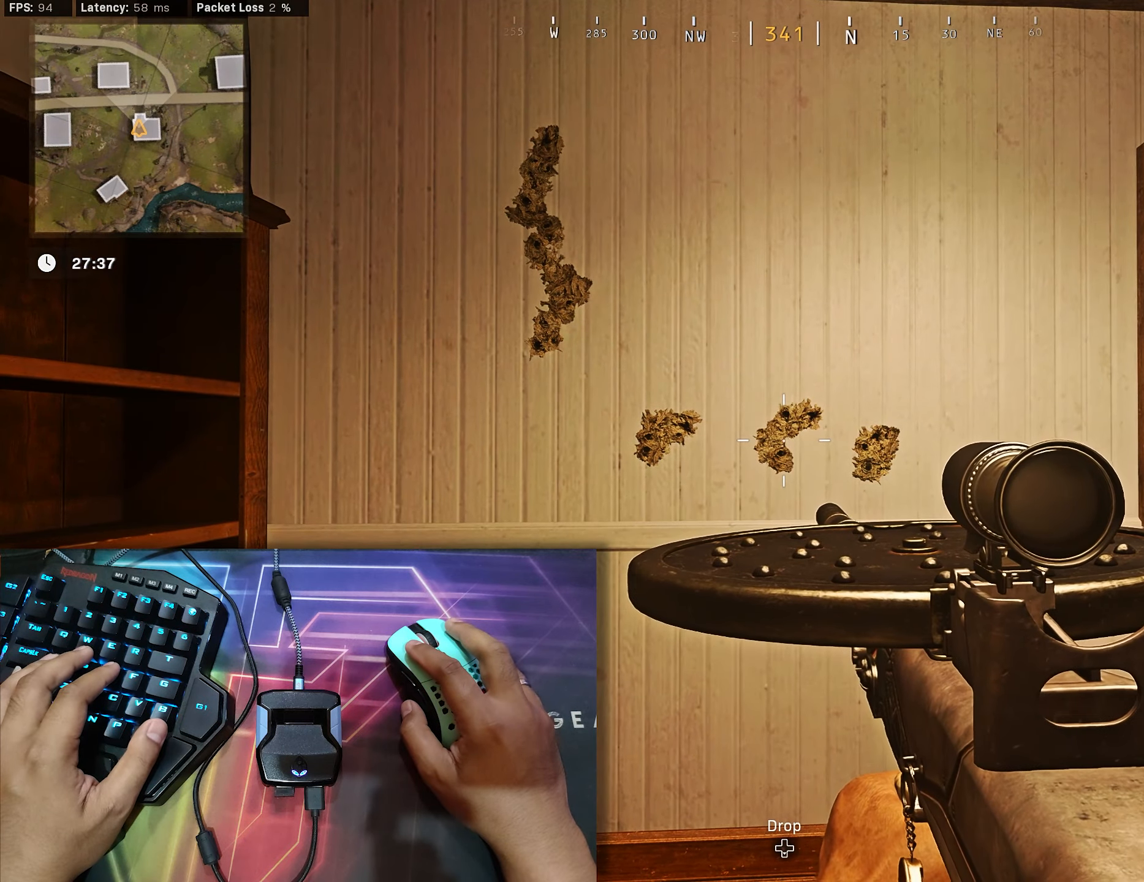
{"buttons": [], "left_stick": "center", "right_stick": "center", "events": []}
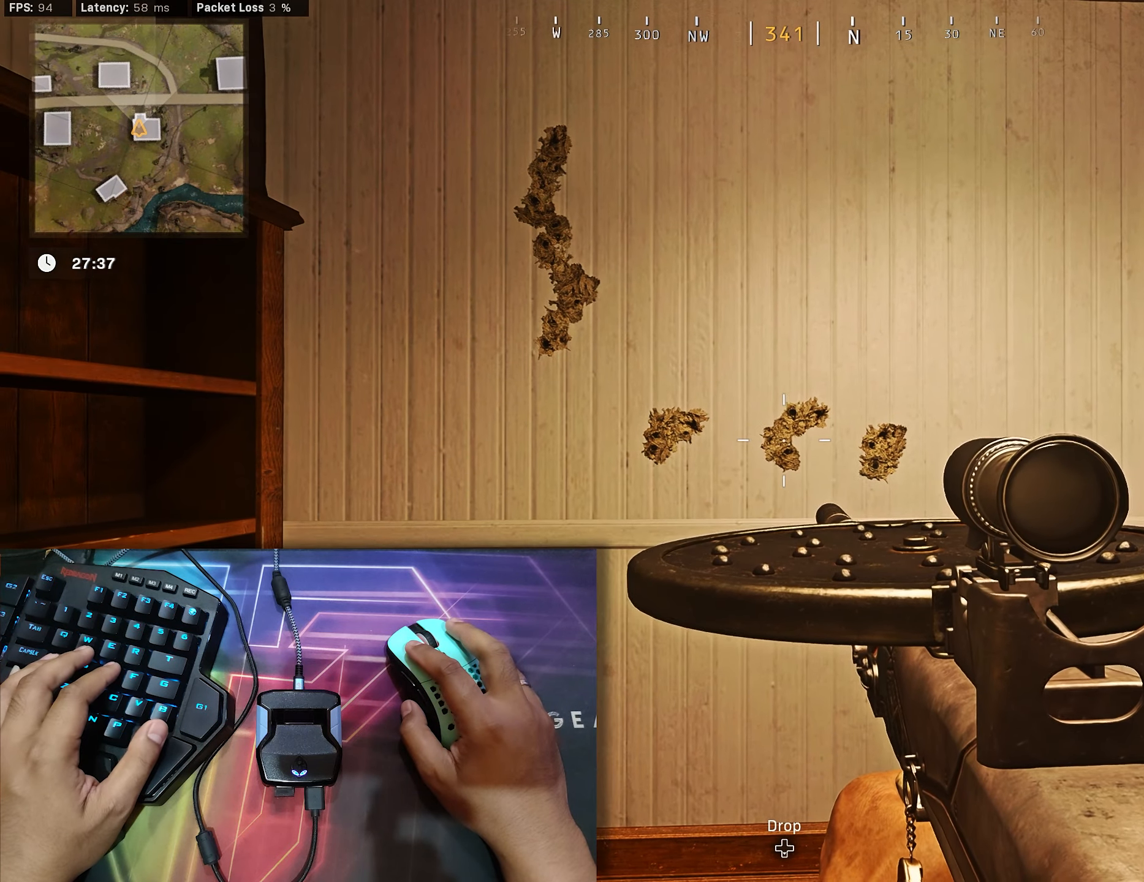
{"buttons": [], "left_stick": "center", "right_stick": "center", "events": [[50, "left_stick", "right"], [250, "right_stick", "down-left"], [283, "left_stick", "center"], [350, "right_stick", "center"]]}
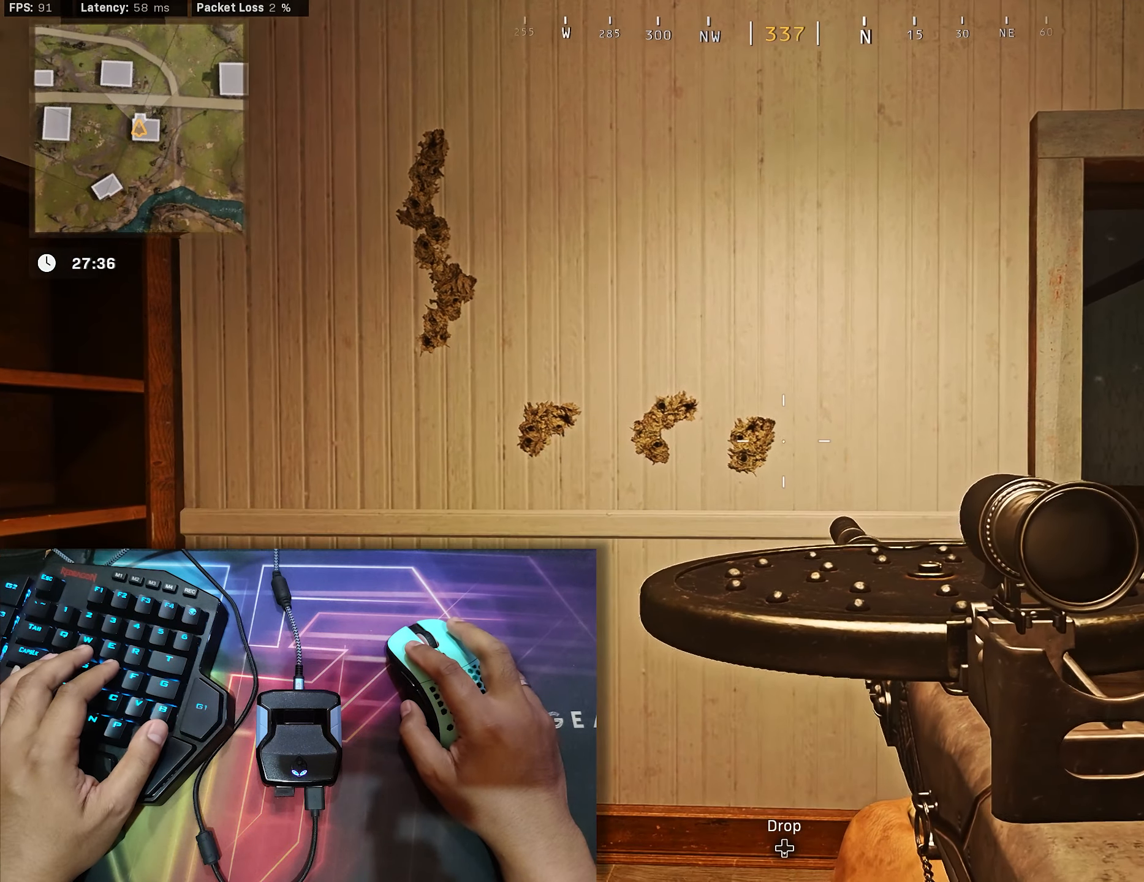
{"buttons": [], "left_stick": "left", "right_stick": "center", "events": [[383, "left_stick", "left"]]}
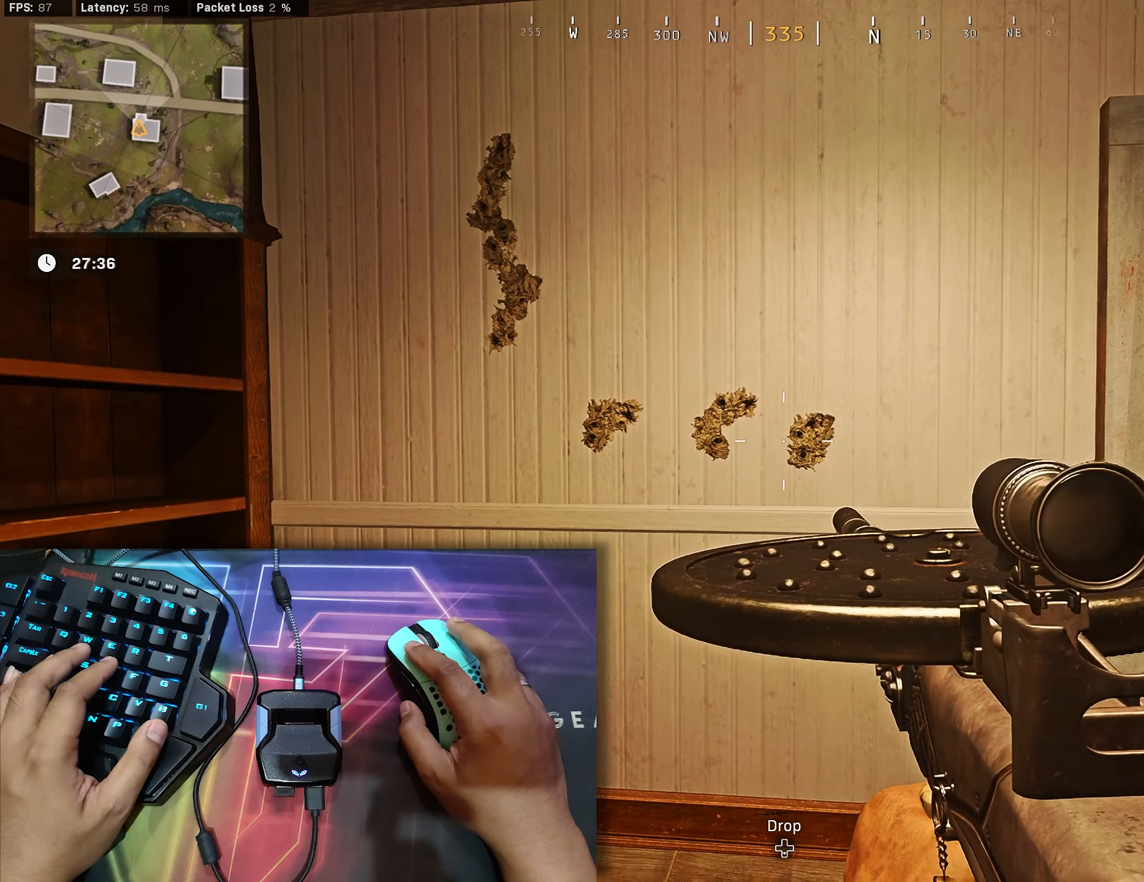
{"buttons": [], "left_stick": "left", "right_stick": "center", "events": [[50, "left_stick", "center"], [367, "left_stick", "left"]]}
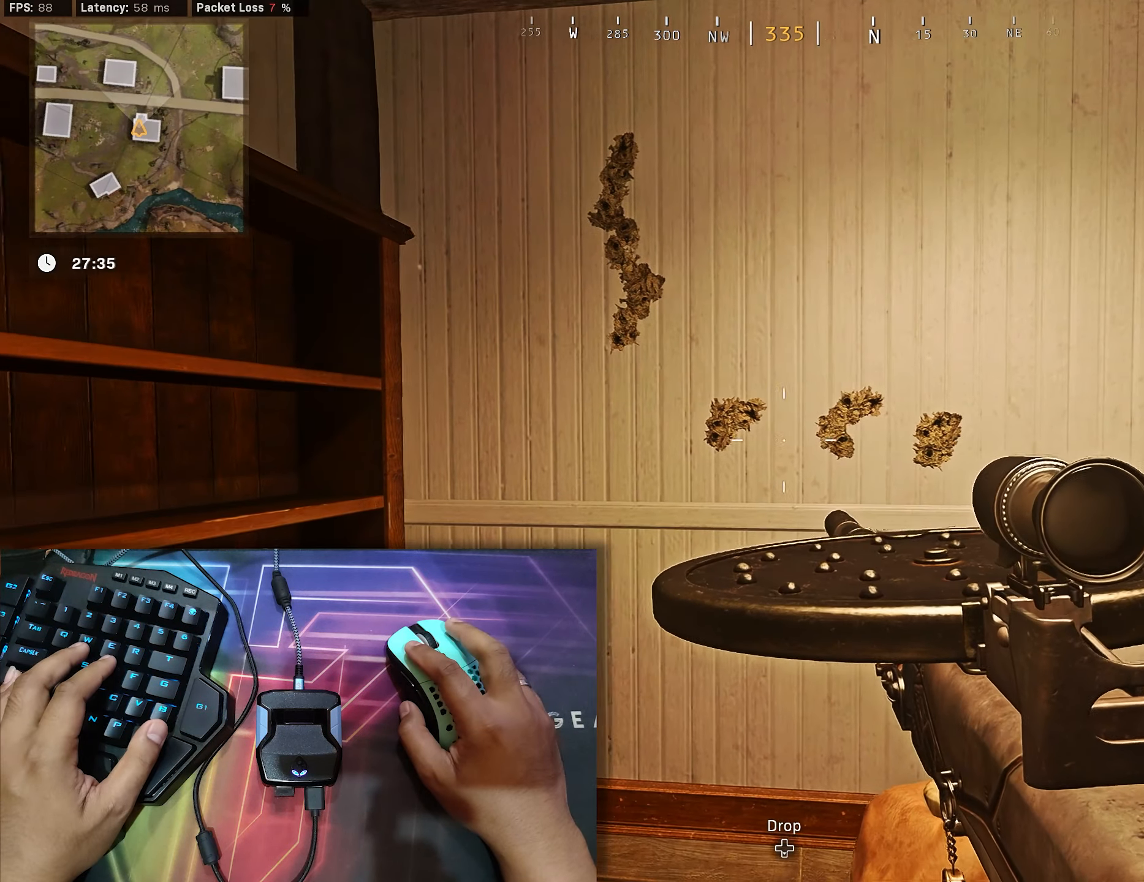
{"buttons": [], "left_stick": "right", "right_stick": "center", "events": [[183, "left_stick", "center"], [267, "left_stick", "right"]]}
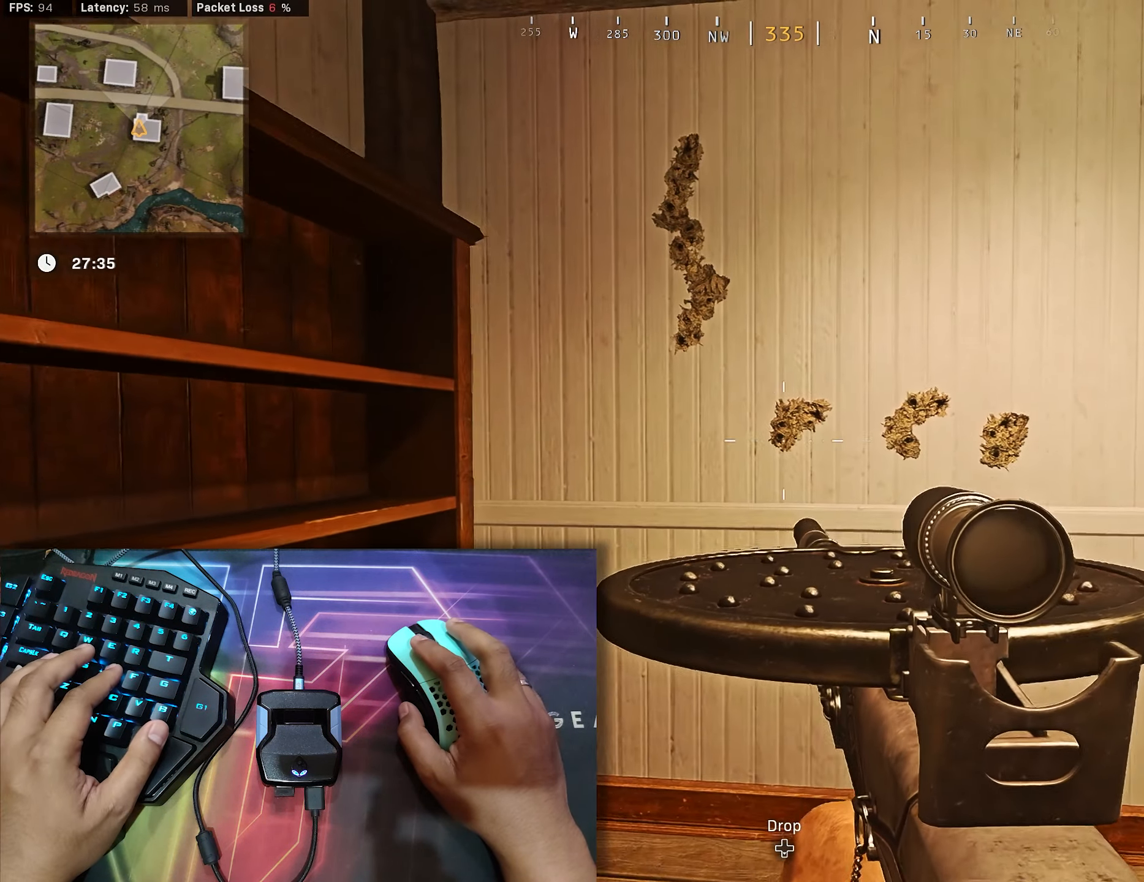
{"buttons": [], "left_stick": "left", "right_stick": "center", "events": [[183, "left_stick", "center"], [333, "left_stick", "left"]]}
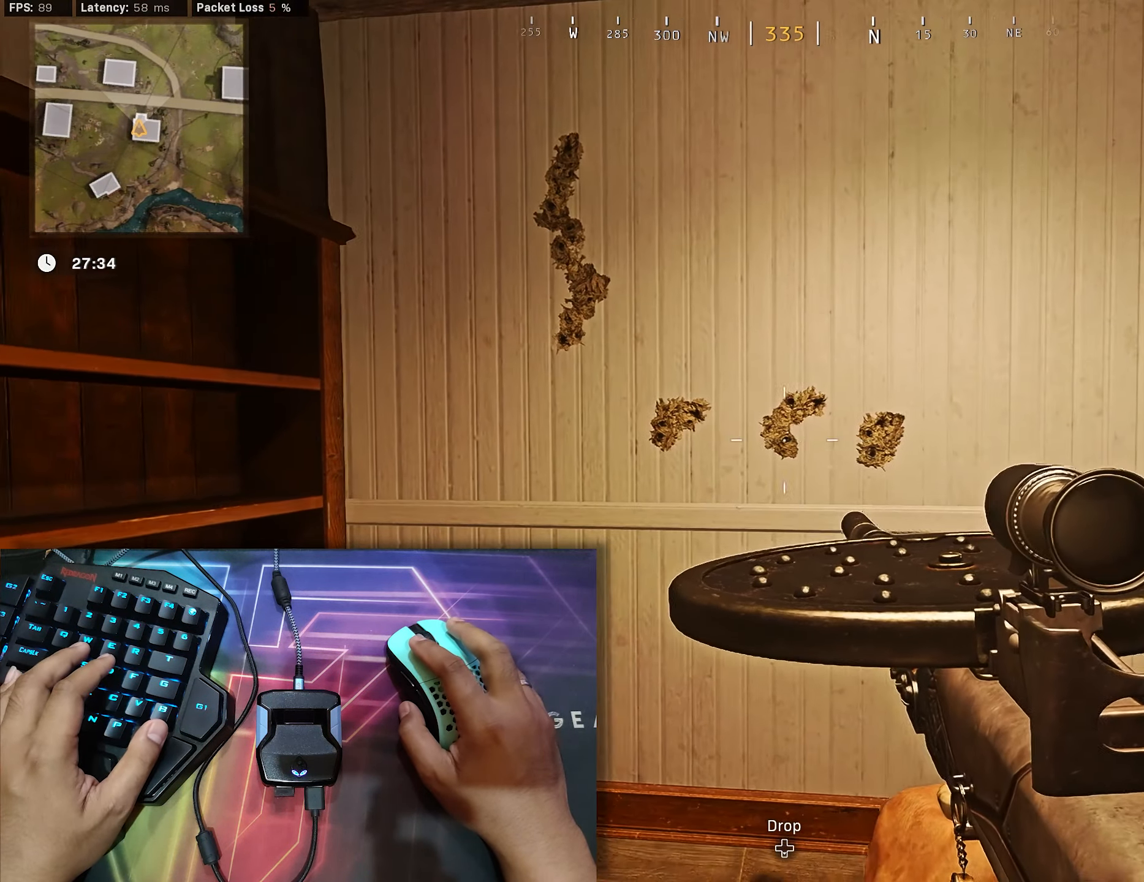
{"buttons": [], "left_stick": "right", "right_stick": "right", "events": [[150, "left_stick", "center"], [233, "left_stick", "right"], [383, "right_stick", "right"]]}
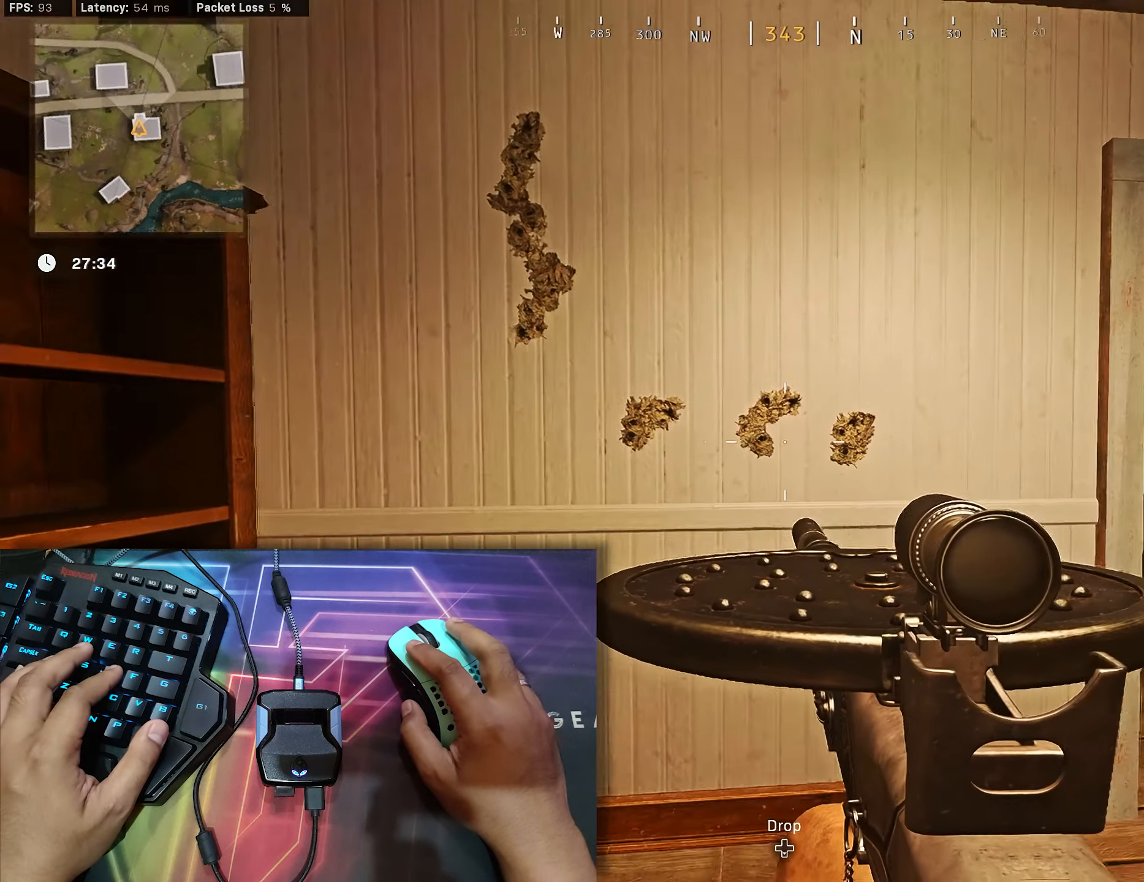
{"buttons": [], "left_stick": "left", "right_stick": "center", "events": [[50, "right_stick", "center"], [167, "left_stick", "left"], [300, "right_stick", "left"], [417, "right_stick", "center"]]}
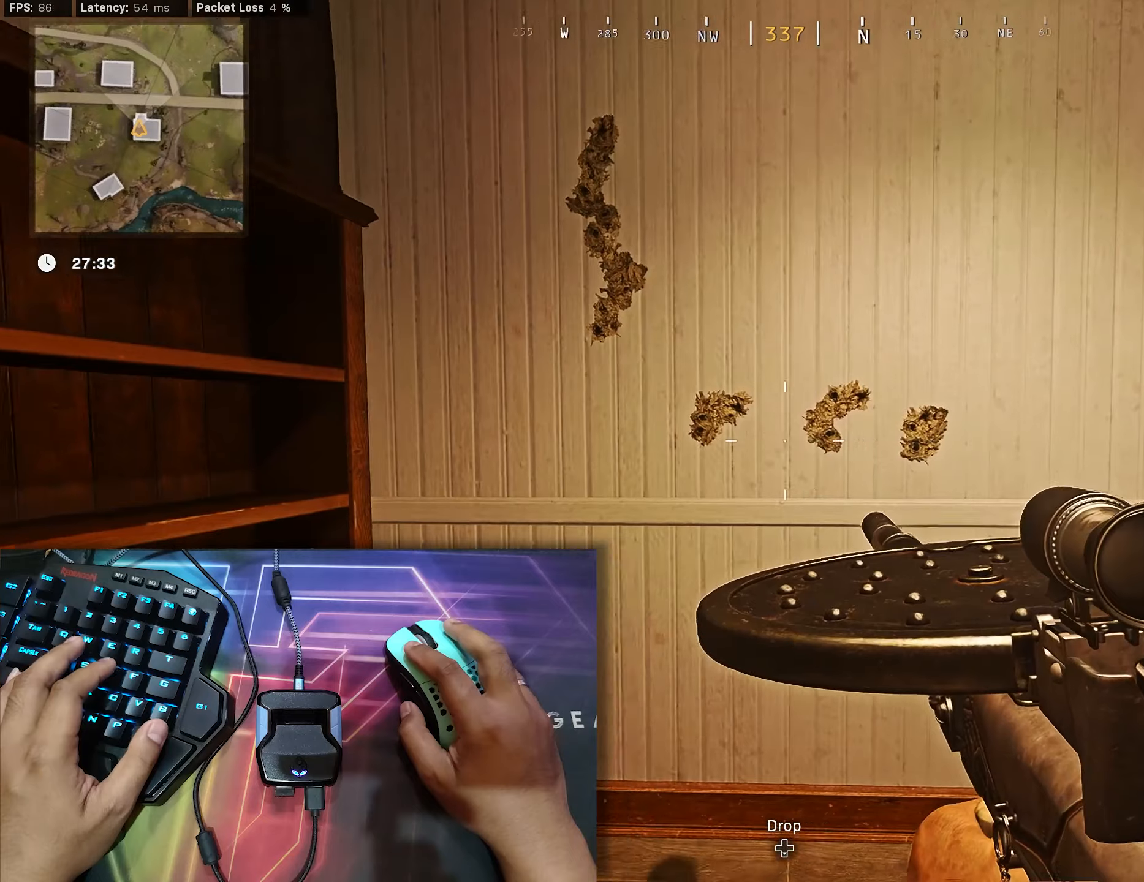
{"buttons": [], "left_stick": "right", "right_stick": "center", "events": [[134, "left_stick", "right"]]}
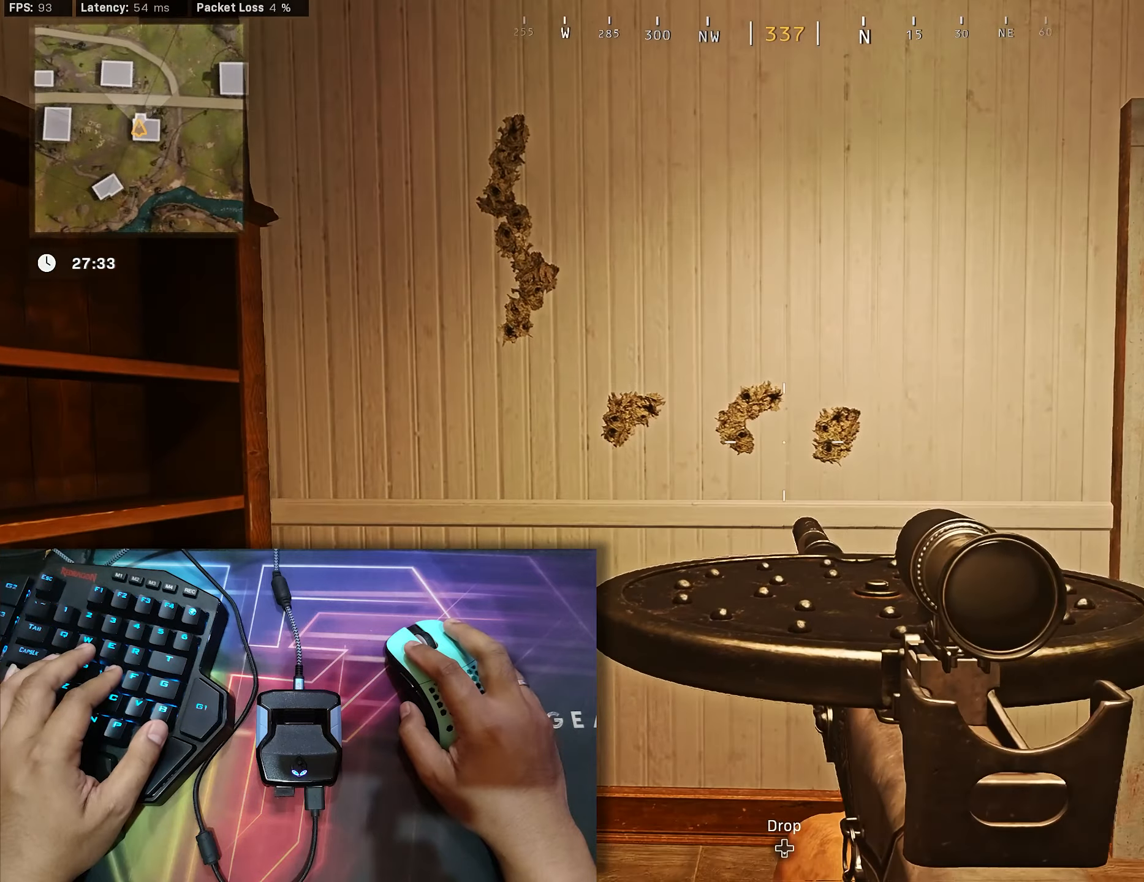
{"buttons": [], "left_stick": "left", "right_stick": "center", "events": [[167, "left_stick", "center"], [267, "left_stick", "left"]]}
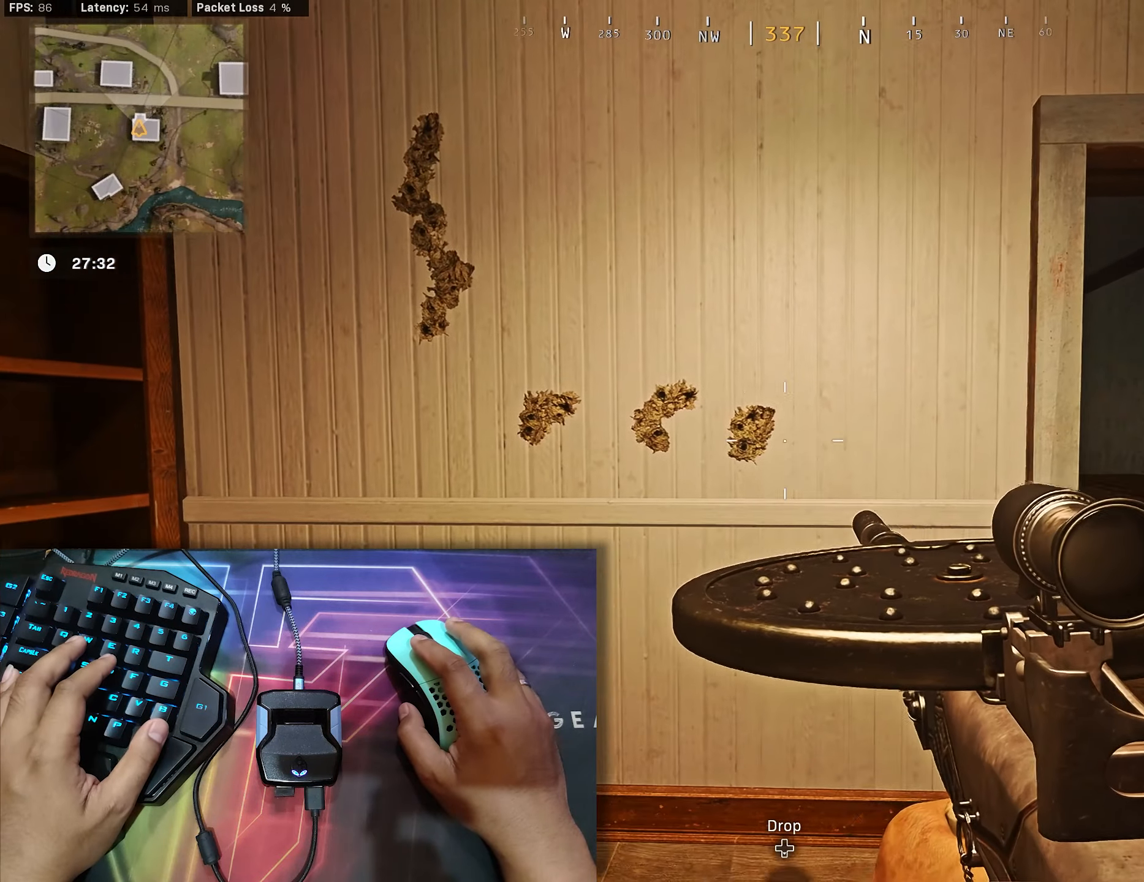
{"buttons": [], "left_stick": "center", "right_stick": "center", "events": [[300, "left_stick", "center"]]}
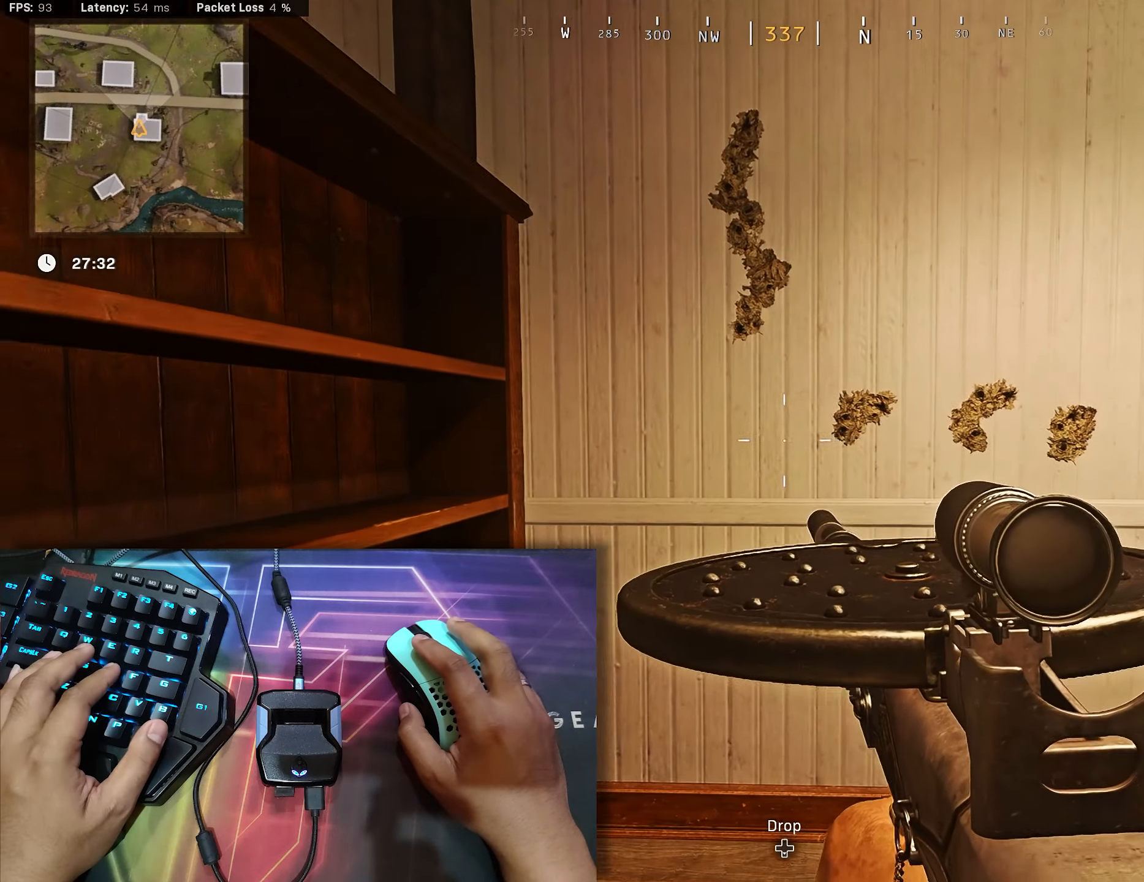
{"buttons": [], "left_stick": "center", "right_stick": "center", "events": [[17, "left_stick", "right"], [367, "left_stick", "center"]]}
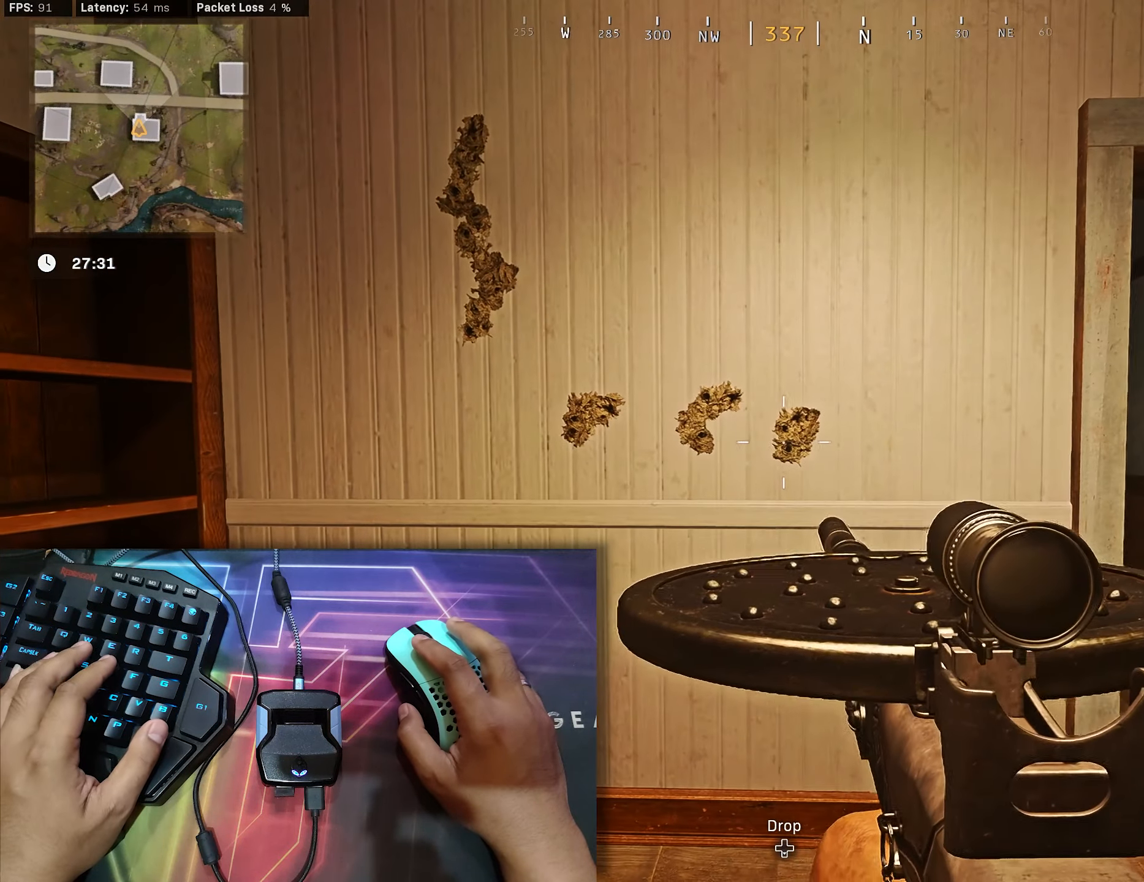
{"buttons": [], "left_stick": "up", "right_stick": "center", "events": [[134, "left_stick", "left"], [284, "left_stick", "center"], [434, "left_stick", "up"]]}
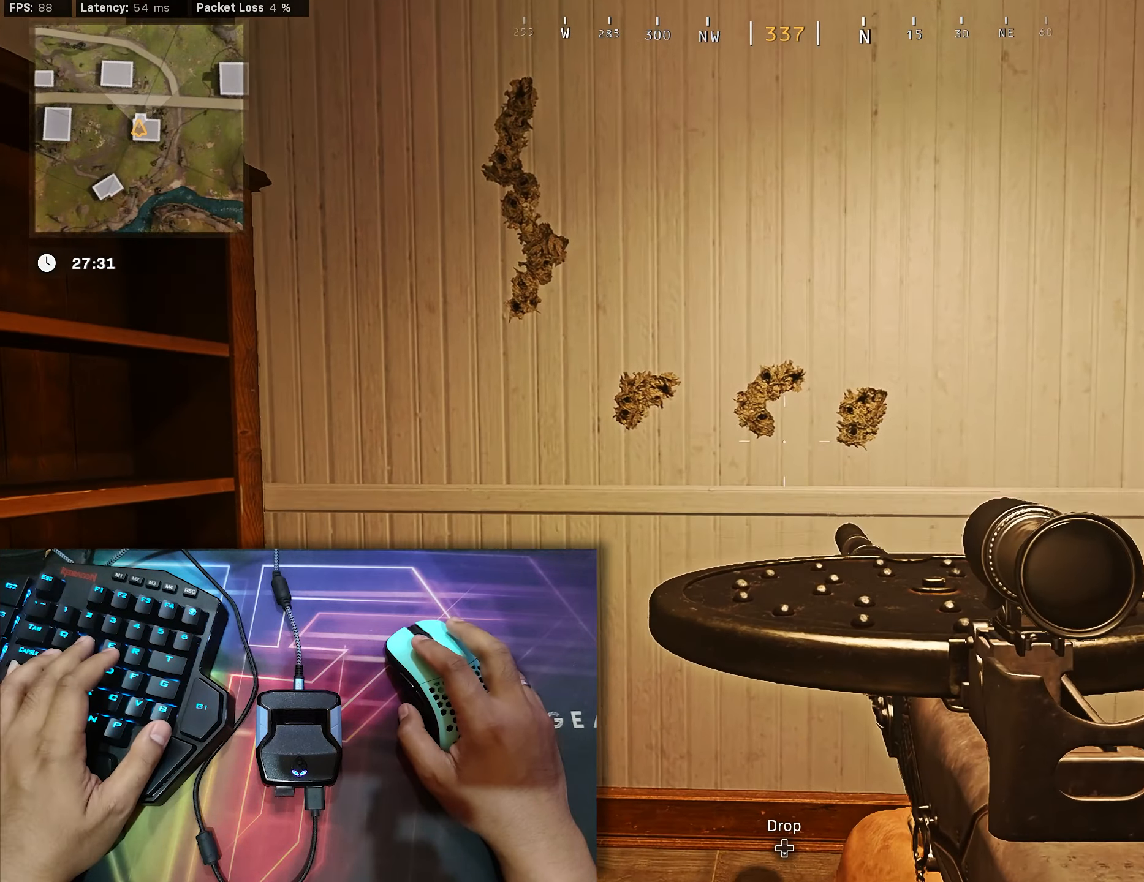
{"buttons": [], "left_stick": "down", "right_stick": "down", "events": [[84, "left_stick", "center"], [317, "left_stick", "down"], [467, "right_stick", "down"]]}
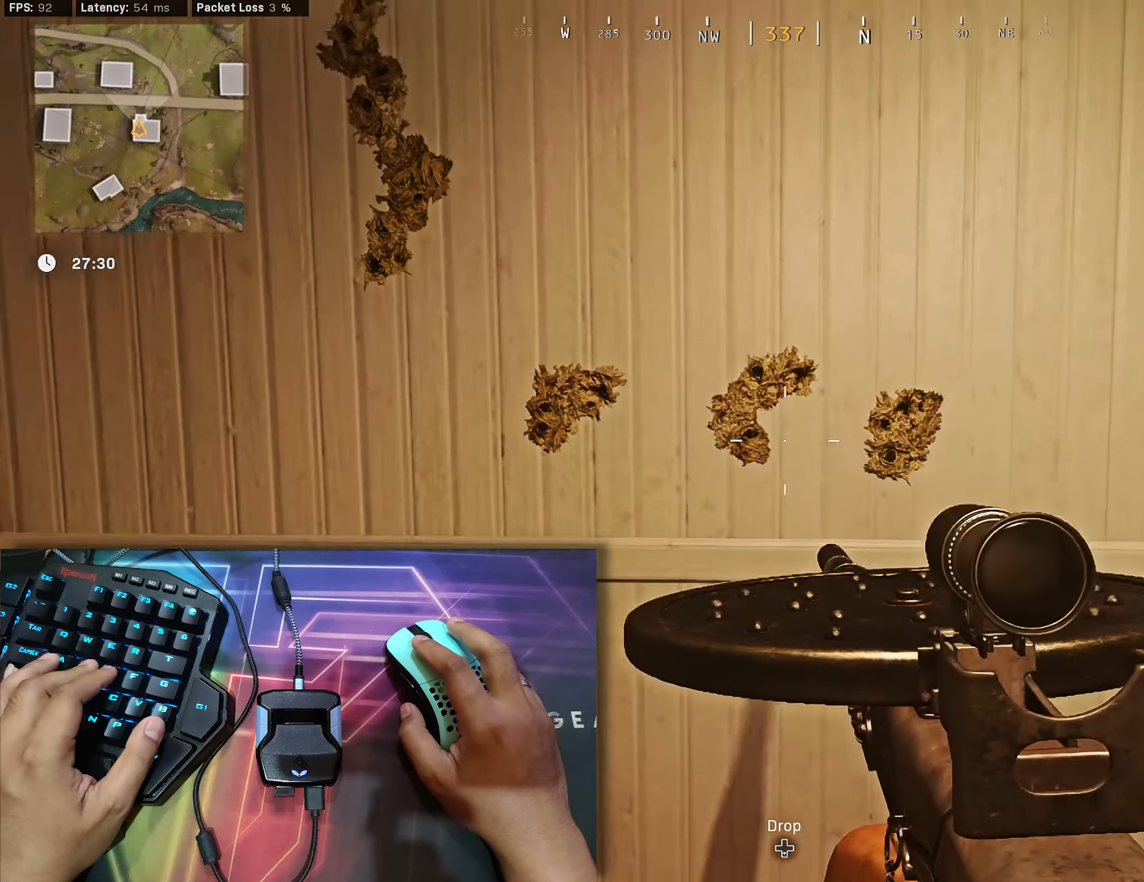
{"buttons": [], "left_stick": "center", "right_stick": "center", "events": [[67, "right_stick", "center"], [117, "left_stick", "down-left"], [284, "left_stick", "center"]]}
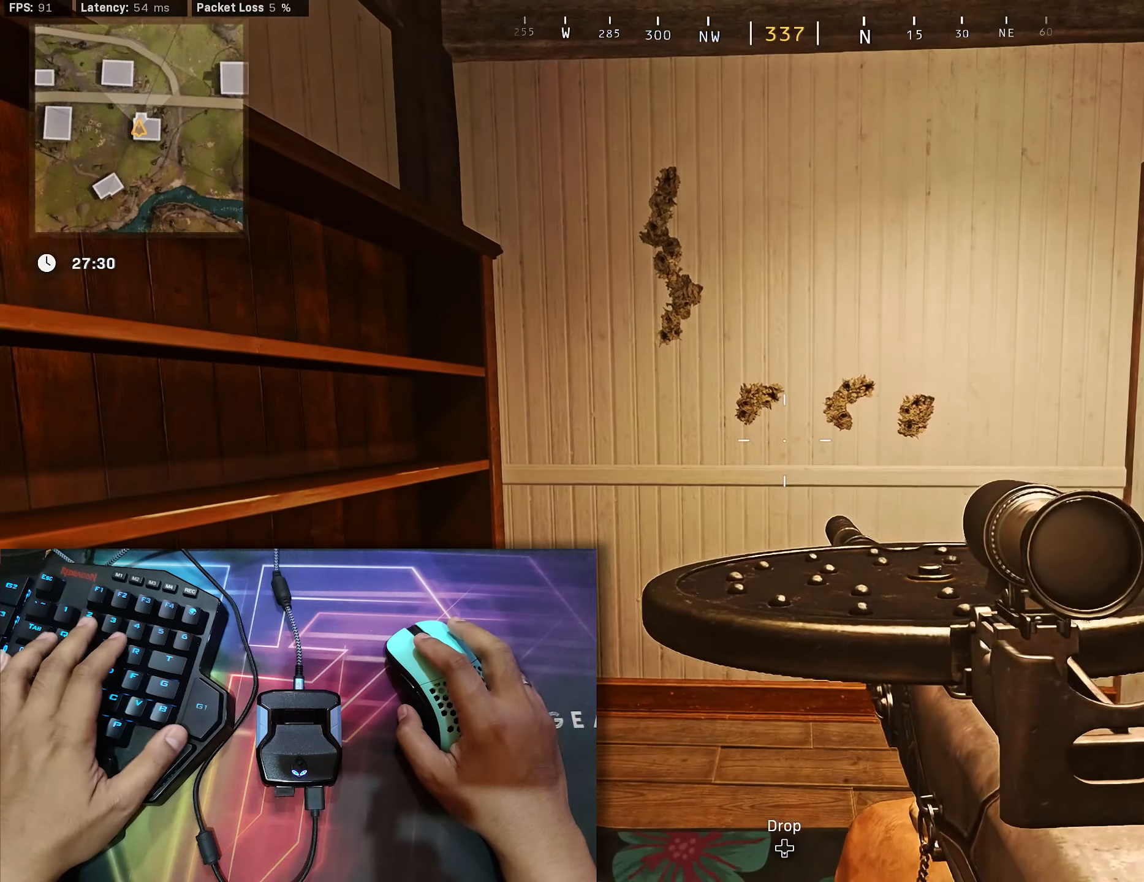
{"buttons": ["DPAD_LEFT"], "left_stick": "center", "right_stick": "center", "events": [[34, "DPAD_LEFT", "down"]]}
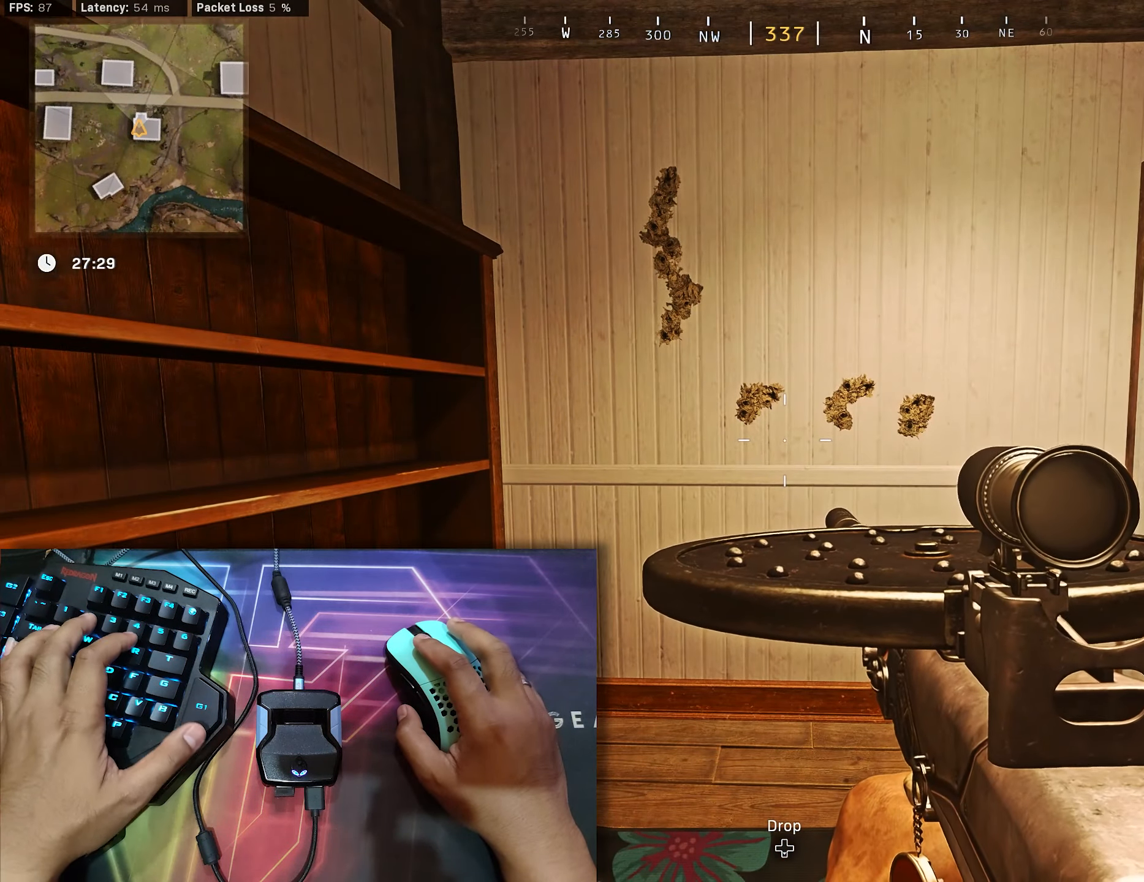
{"buttons": [], "left_stick": "center", "right_stick": "center", "events": [[384, "DPAD_LEFT", "up"]]}
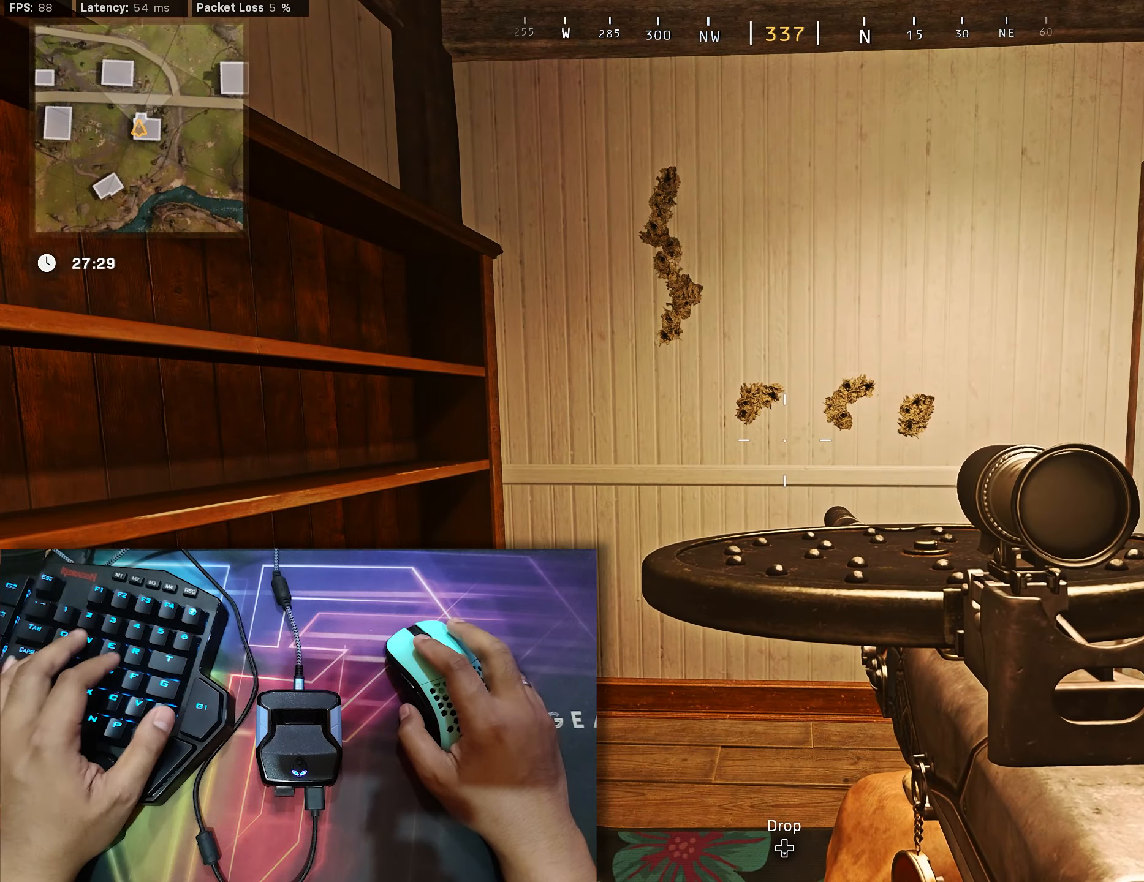
{"buttons": [], "left_stick": "center", "right_stick": "center", "events": [[334, "right_stick", "down"], [417, "right_stick", "center"]]}
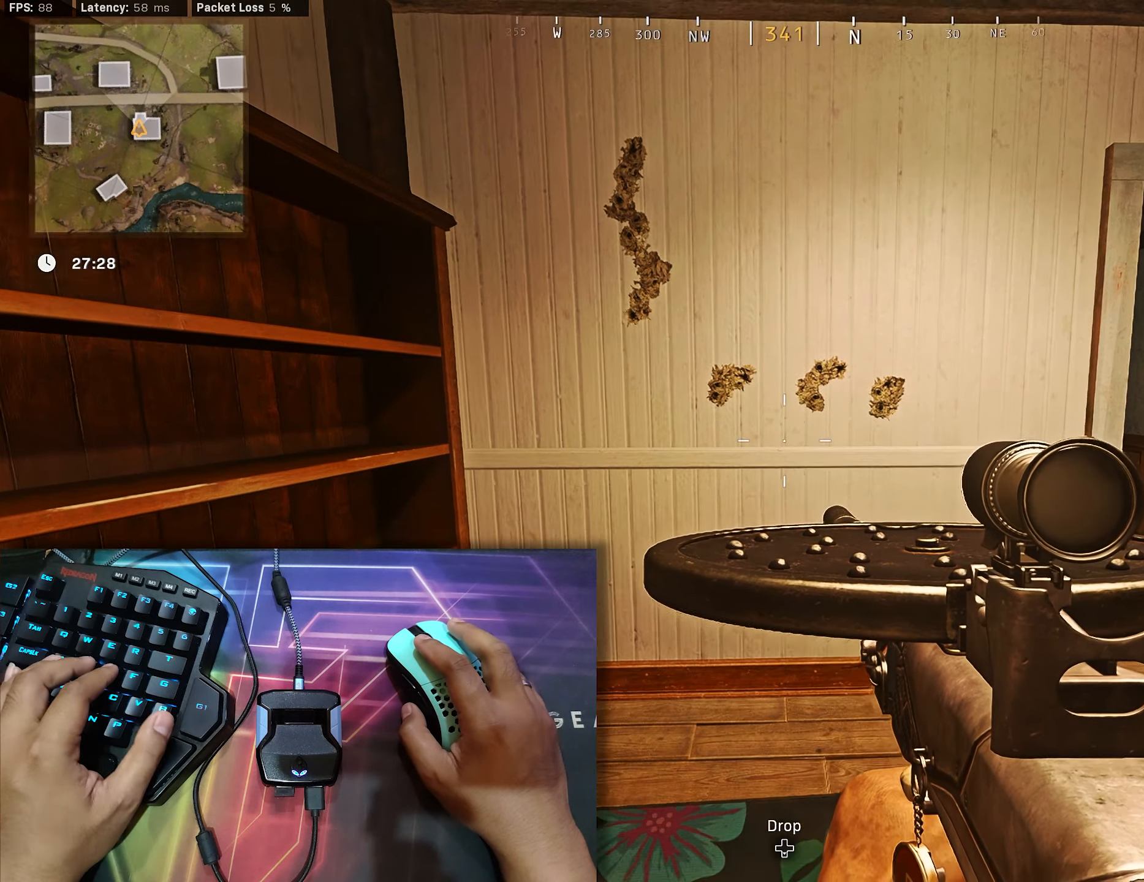
{"buttons": [], "left_stick": "right", "right_stick": "center", "events": [[316, "left_stick", "right"]]}
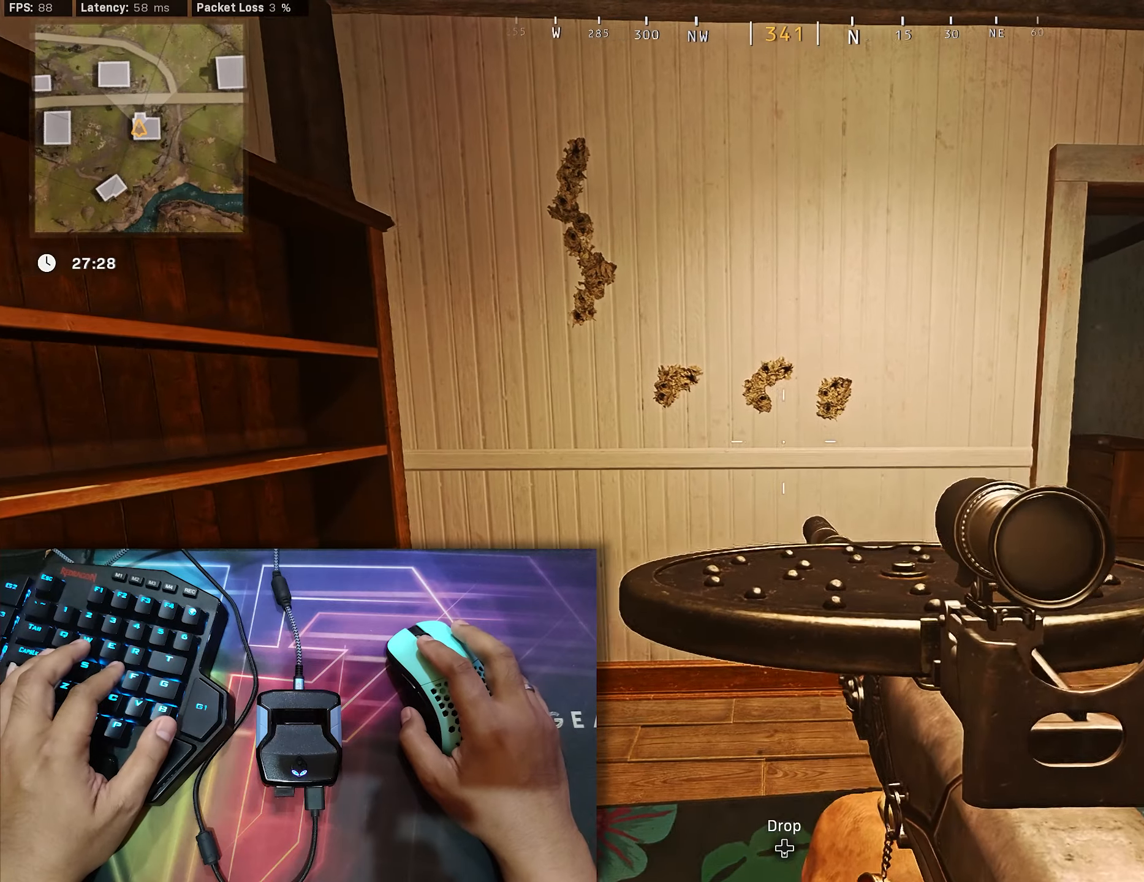
{"buttons": [], "left_stick": "center", "right_stick": "center", "events": [[166, "left_stick", "center"], [233, "left_stick", "left"], [500, "left_stick", "center"]]}
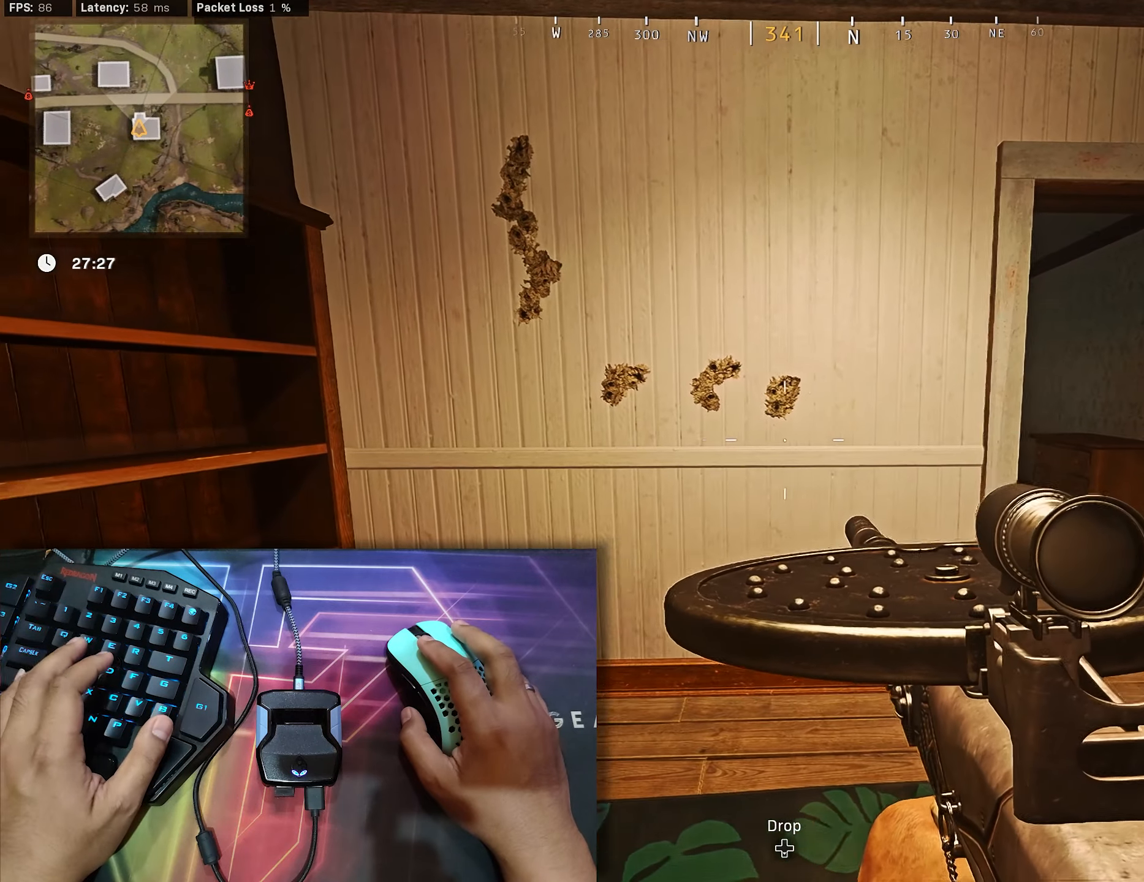
{"buttons": [], "left_stick": "center", "right_stick": "center", "events": []}